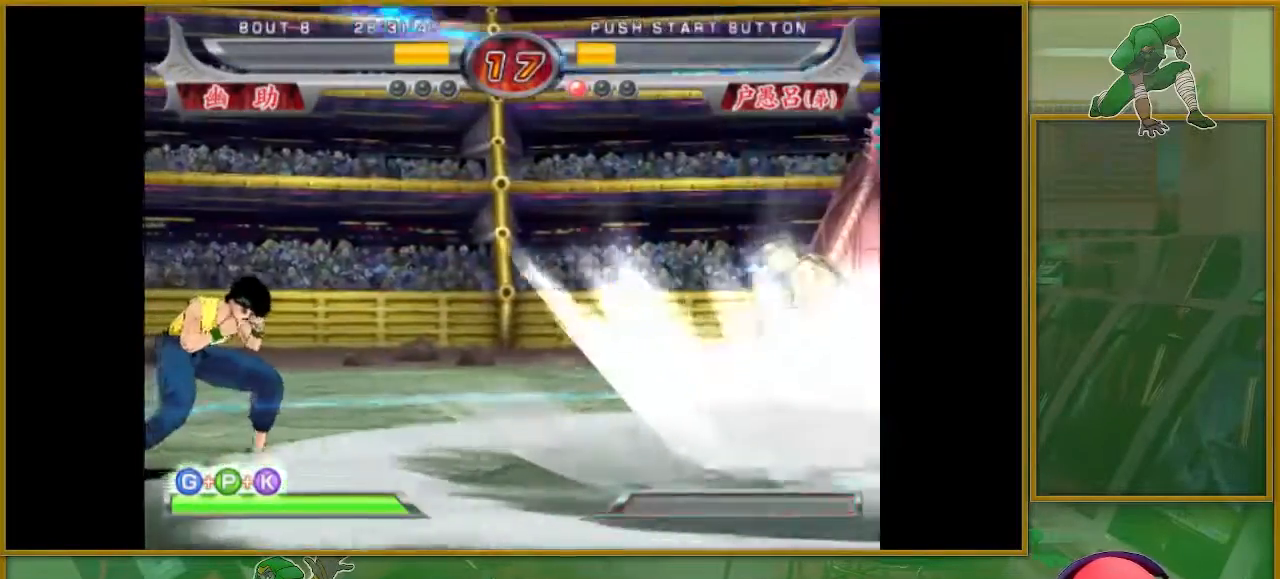
Gameplay with a controller (arcade stick); each line is a JSON object with the inputs held at the frame after it. "events" lists button and stick changes between this image and that frame as [ms after this image, input, new state], when the widget could be followed in between. Not read: L3 R3.
{"buttons": [], "left_stick": "left", "events": [[66, "left_stick", "down"], [150, "left_stick", "right"], [200, "SQUARE", "down"], [283, "left_stick", "center"], [400, "left_stick", "left"], [500, "SQUARE", "up"]]}
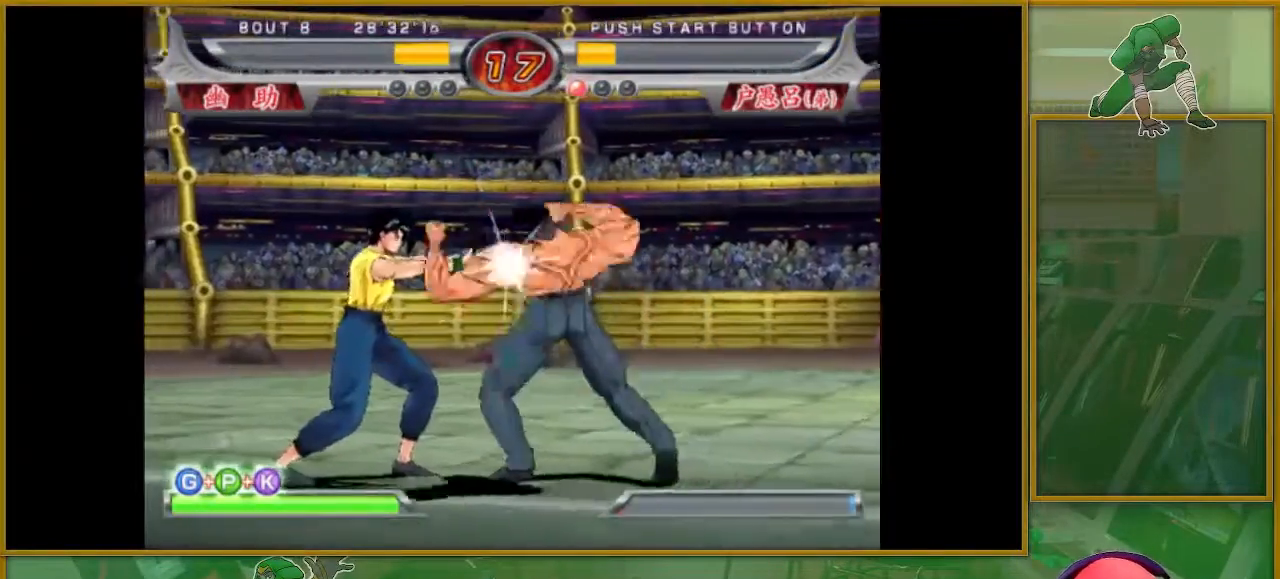
{"buttons": ["CROSS"], "left_stick": "left", "events": [[501, "CROSS", "down"]]}
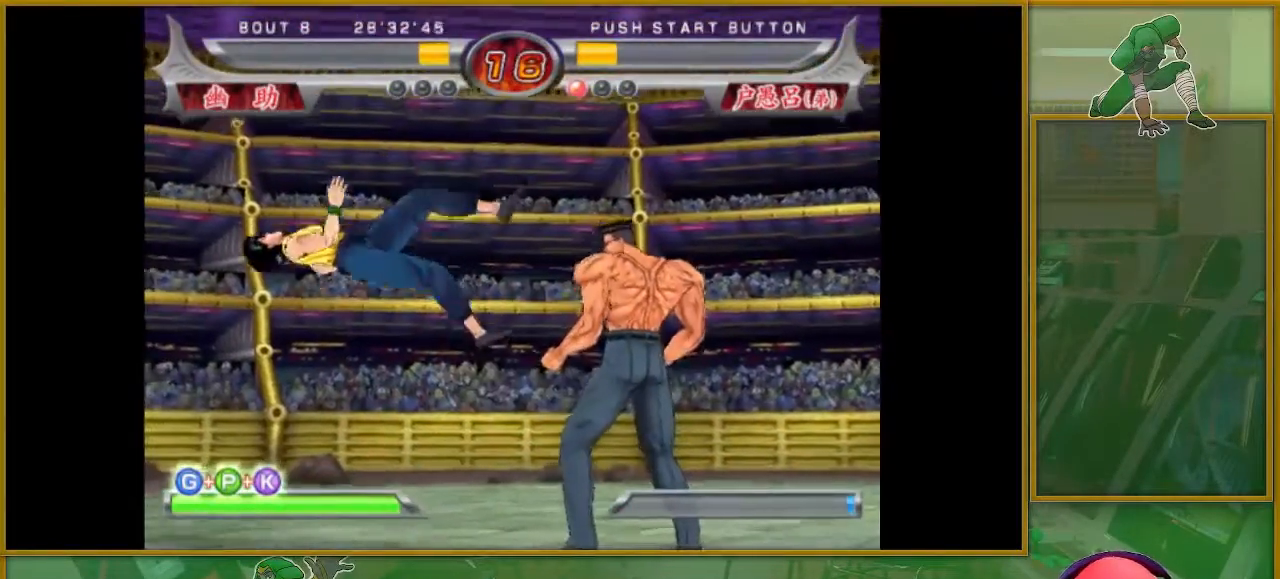
{"buttons": ["CROSS"], "left_stick": "left", "events": [[150, "CROSS", "up"], [200, "CROSS", "down"], [283, "left_stick", "center"], [350, "CROSS", "up"], [383, "CROSS", "down"], [383, "left_stick", "left"]]}
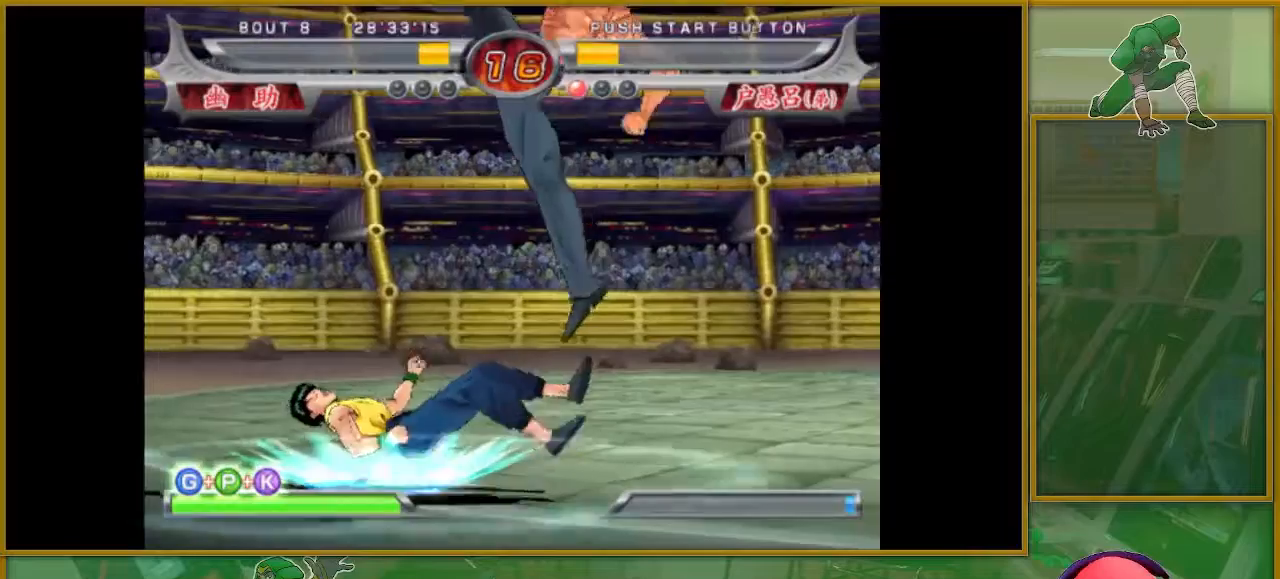
{"buttons": [], "left_stick": "left", "events": [[33, "CROSS", "up"], [83, "left_stick", "center"], [167, "left_stick", "right"], [317, "left_stick", "down"], [400, "left_stick", "left"]]}
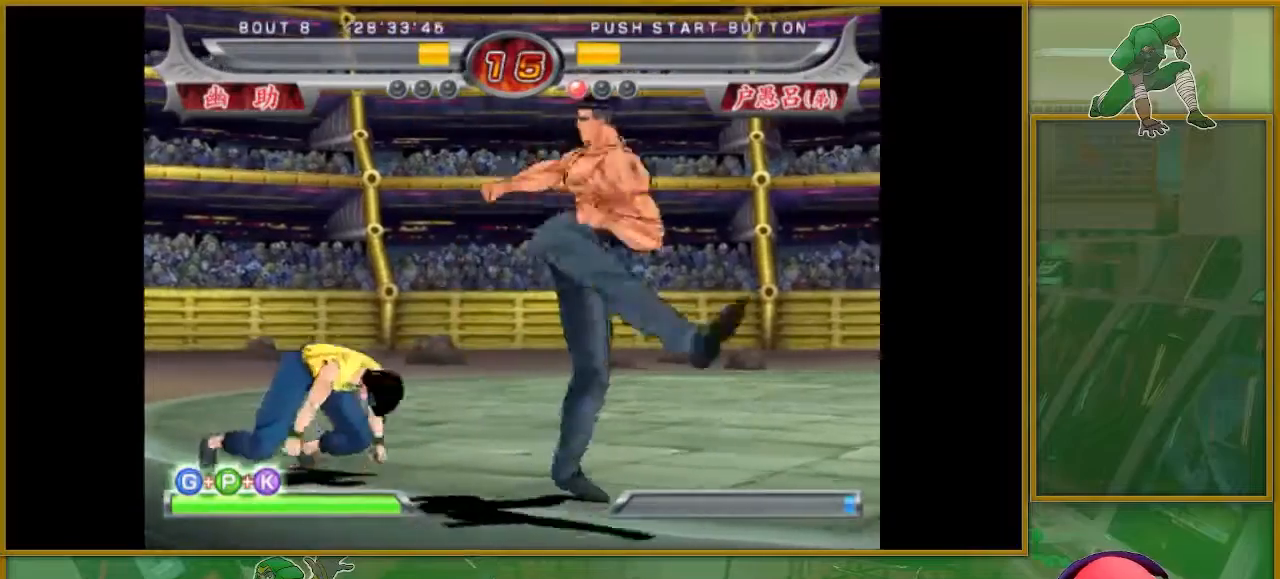
{"buttons": [], "left_stick": "left", "events": [[150, "left_stick", "center"], [233, "left_stick", "left"], [333, "left_stick", "center"], [400, "left_stick", "left"]]}
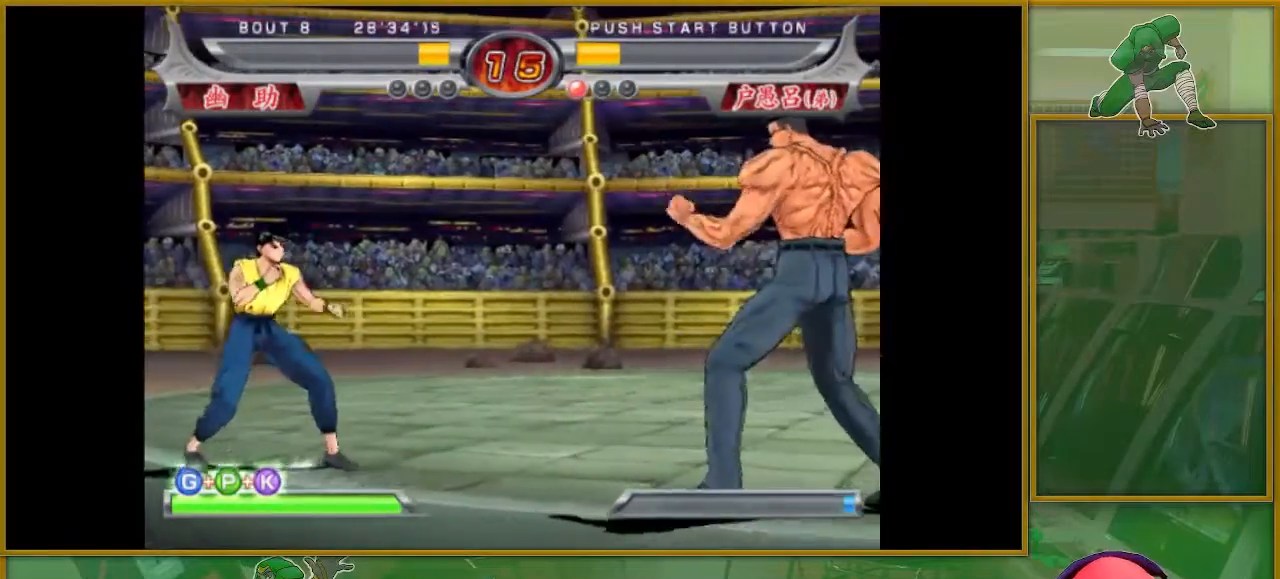
{"buttons": ["SQUARE"], "left_stick": "center", "events": [[50, "left_stick", "right"], [100, "left_stick", "down"], [200, "left_stick", "left"], [217, "SQUARE", "down"], [300, "left_stick", "center"]]}
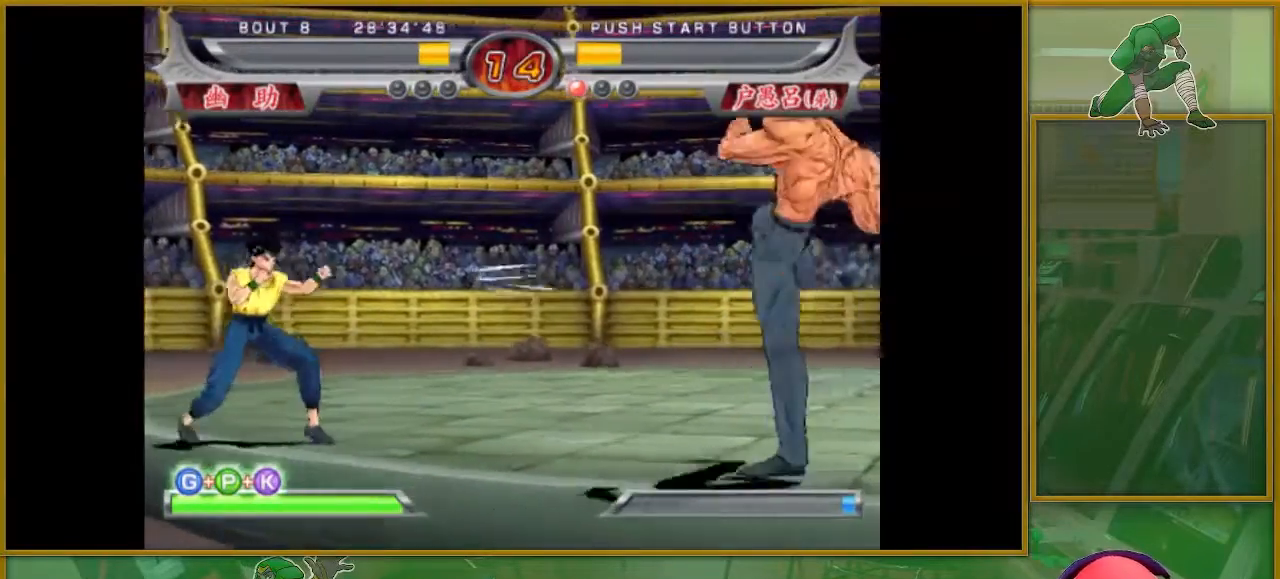
{"buttons": [], "left_stick": "down-right", "events": [[400, "SQUARE", "up"], [417, "left_stick", "right"], [500, "left_stick", "down-right"]]}
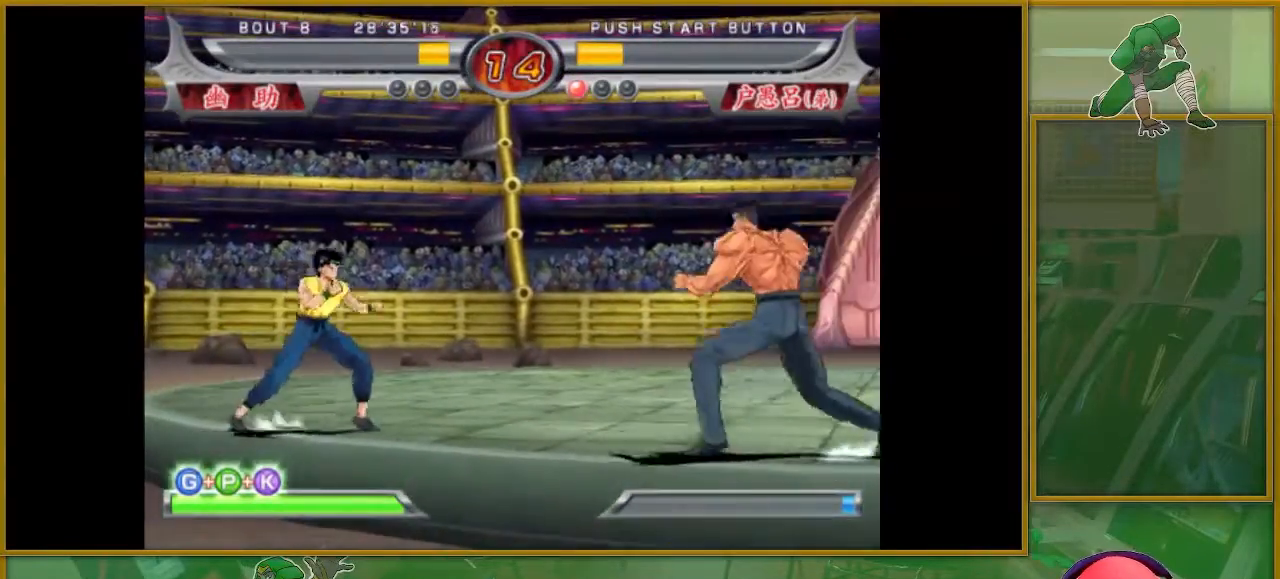
{"buttons": [], "left_stick": "left", "events": [[17, "left_stick", "down"], [117, "left_stick", "left"], [184, "SQUARE", "down"], [217, "left_stick", "center"], [400, "SQUARE", "up"], [484, "left_stick", "left"]]}
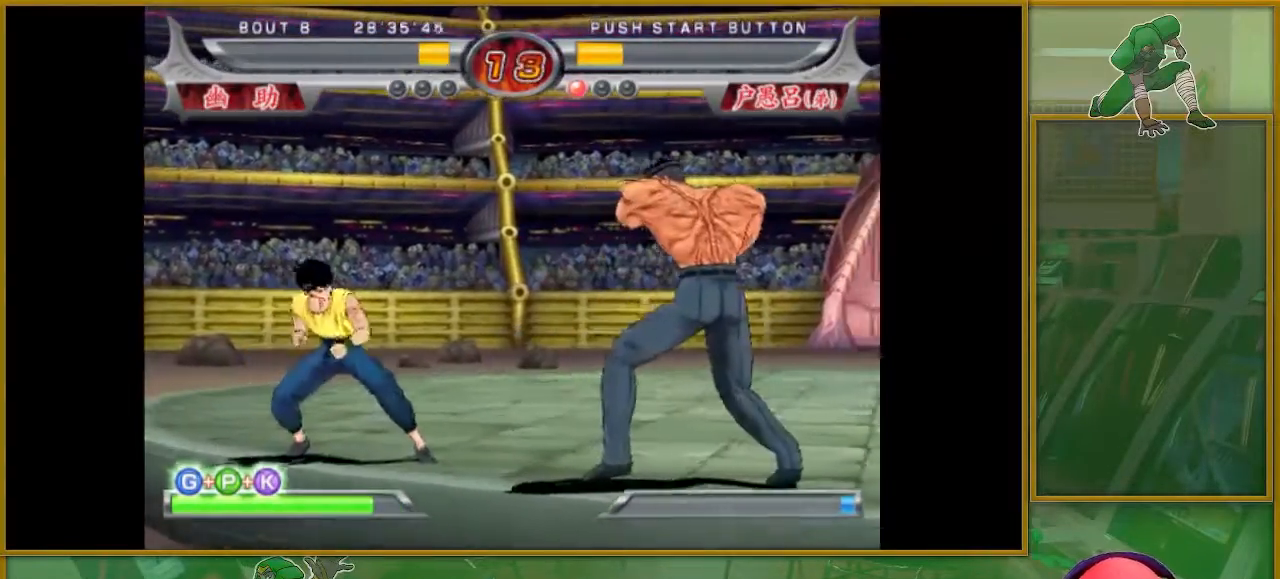
{"buttons": [], "left_stick": "center", "events": [[133, "left_stick", "center"]]}
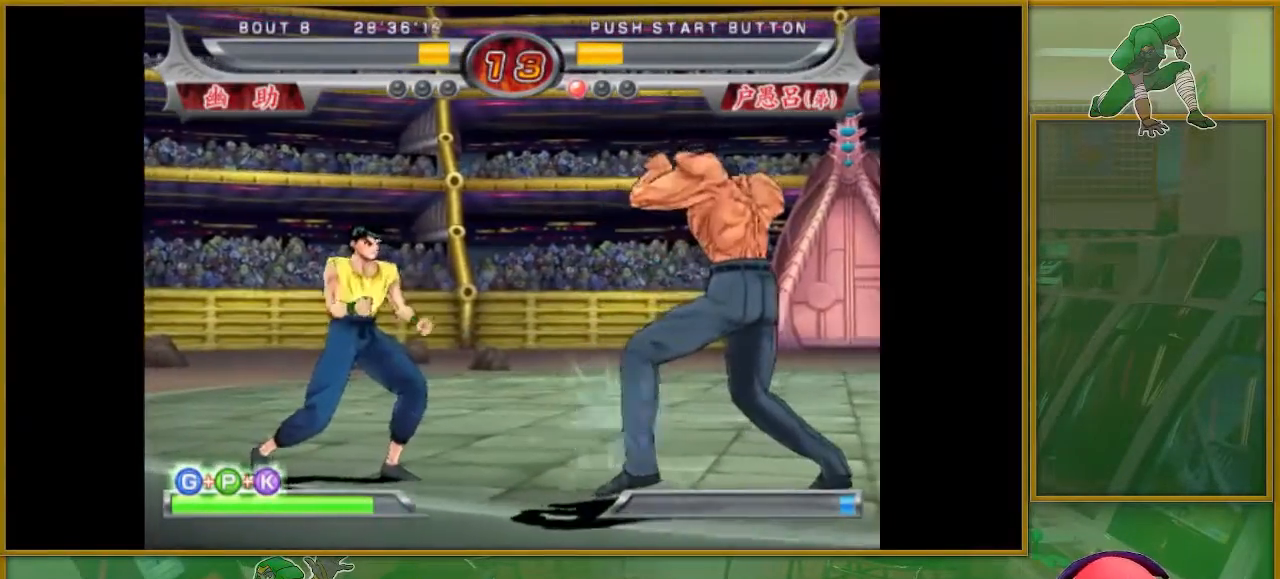
{"buttons": ["TRIANGLE"], "left_stick": "right", "events": [[83, "left_stick", "right"], [184, "left_stick", "center"], [234, "TRIANGLE", "down"], [234, "left_stick", "right"], [300, "TRIANGLE", "up"], [384, "TRIANGLE", "down"], [450, "TRIANGLE", "up"], [501, "TRIANGLE", "down"]]}
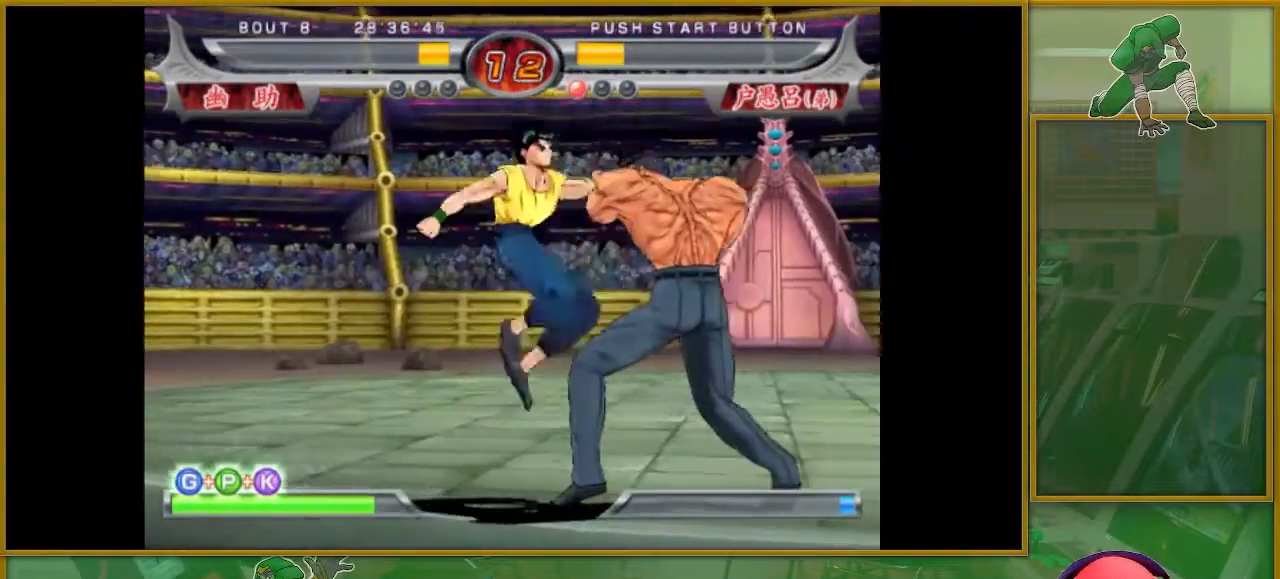
{"buttons": ["SQUARE"], "left_stick": "center", "events": [[50, "left_stick", "center"], [100, "TRIANGLE", "up"], [150, "TRIANGLE", "down"], [233, "TRIANGLE", "up"], [483, "SQUARE", "down"]]}
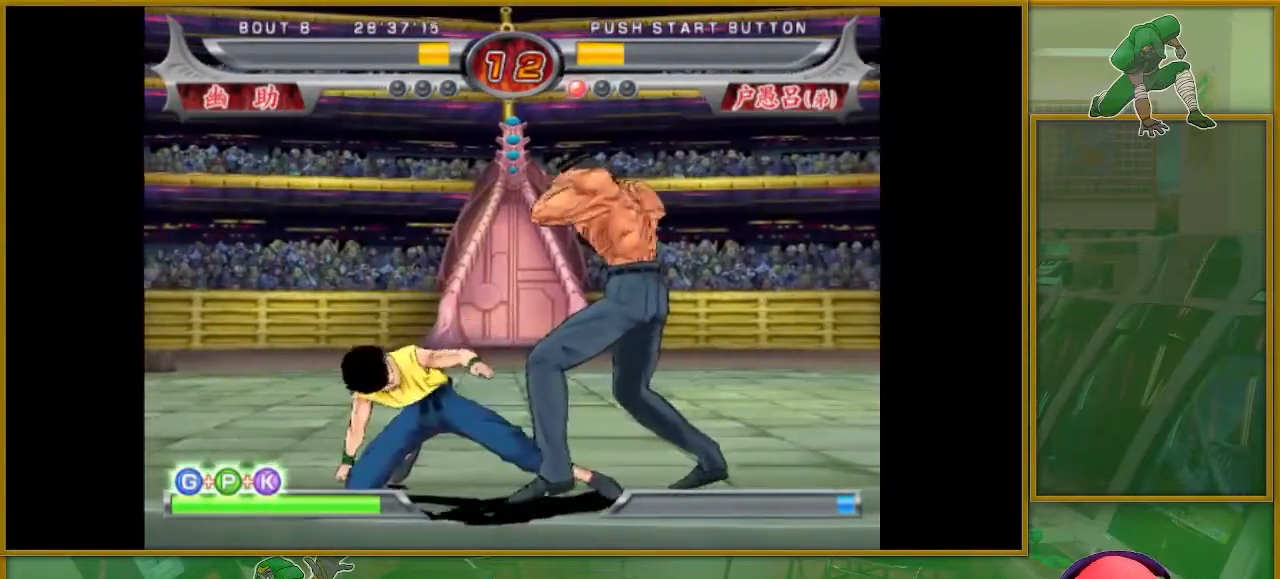
{"buttons": ["SQUARE"], "left_stick": "down-left", "events": [[67, "SQUARE", "up"], [150, "SQUARE", "down"], [217, "SQUARE", "up"], [234, "left_stick", "down-left"], [300, "SQUARE", "down"], [384, "SQUARE", "up"], [484, "SQUARE", "down"]]}
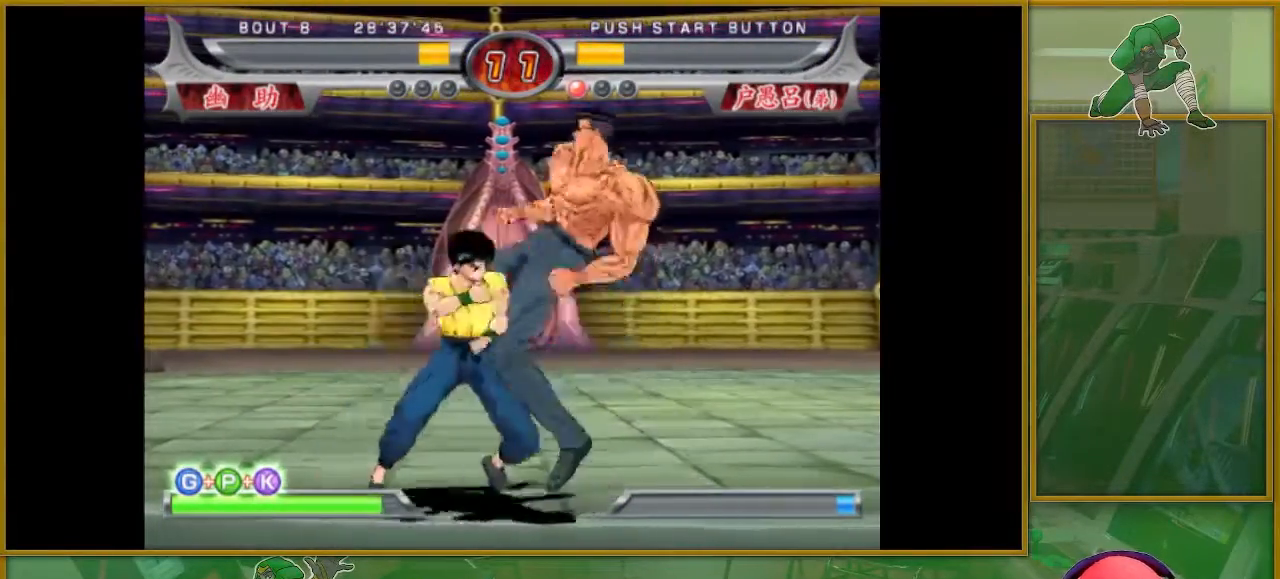
{"buttons": [], "left_stick": "down-left", "events": [[50, "SQUARE", "up"], [150, "SQUARE", "down"], [166, "SQUARE", "up"], [166, "TRIANGLE", "down"], [200, "TRIANGLE", "up"], [233, "TRIANGLE", "down"], [317, "TRIANGLE", "up"]]}
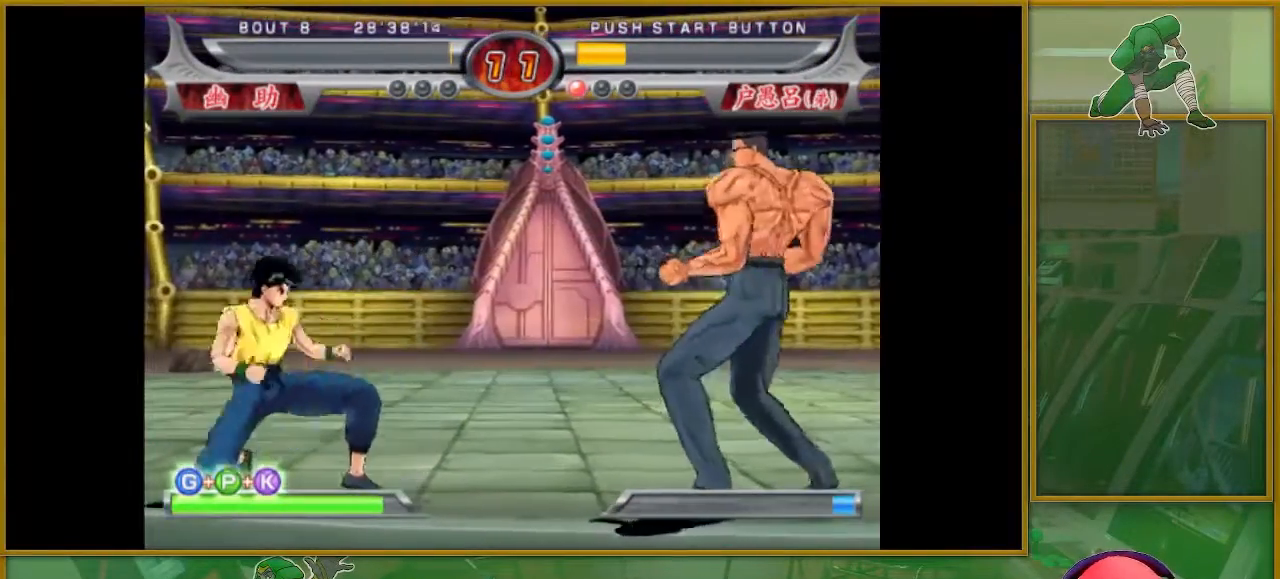
{"buttons": [], "left_stick": "left", "events": [[34, "left_stick", "left"]]}
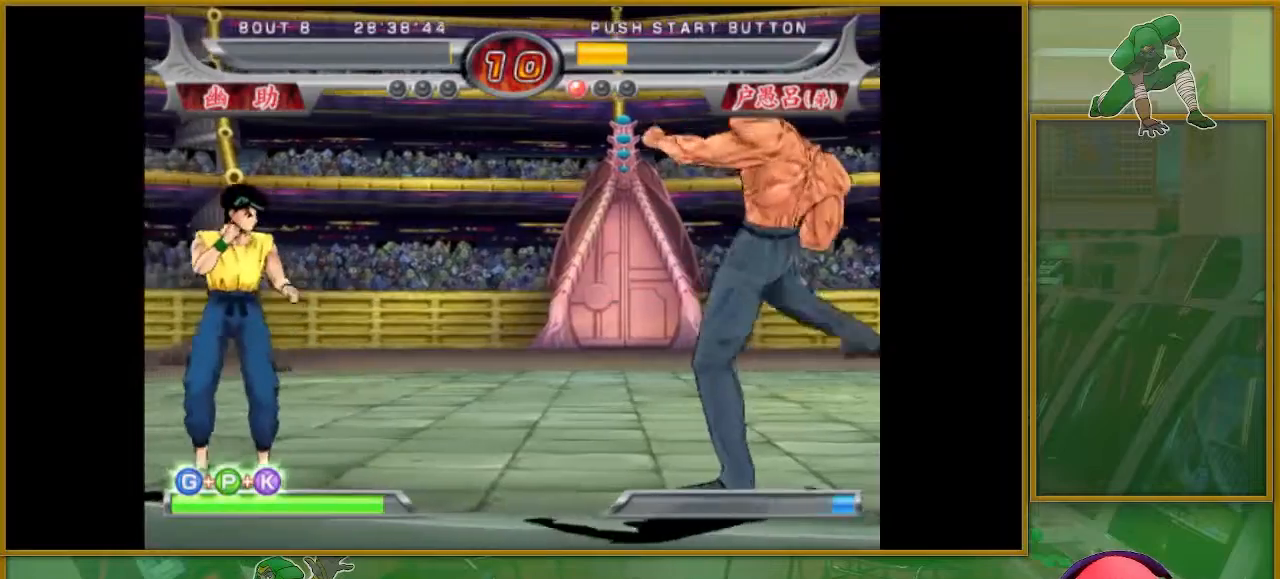
{"buttons": ["R2"], "left_stick": "center", "events": [[67, "left_stick", "center"], [217, "R2", "down"]]}
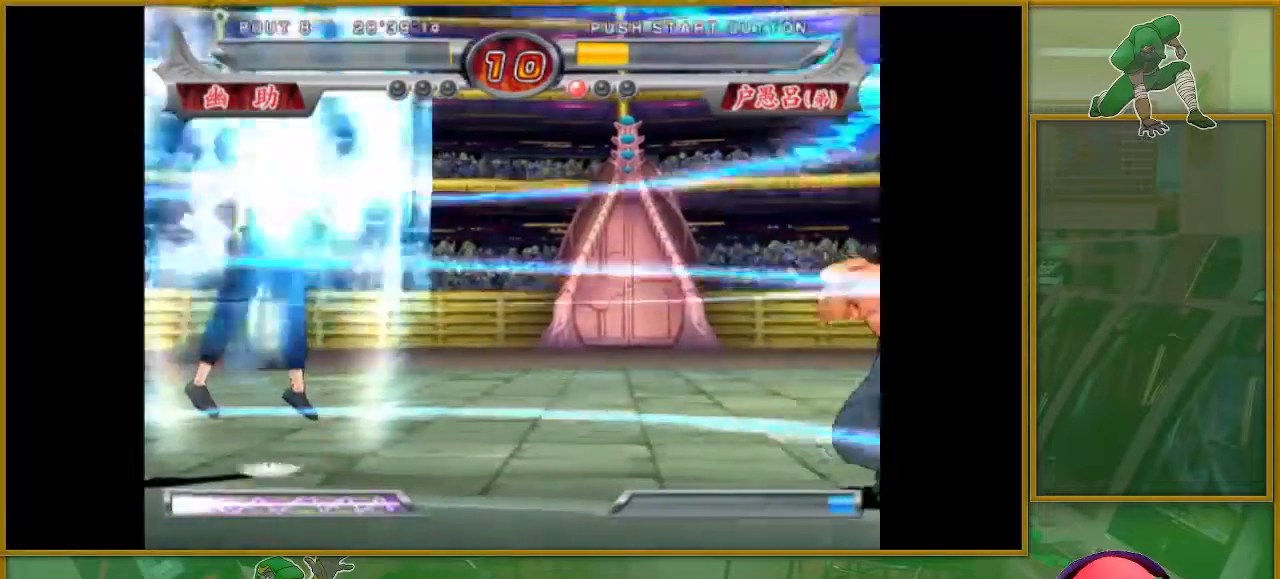
{"buttons": [], "left_stick": "left", "events": [[67, "R2", "up"], [451, "left_stick", "left"]]}
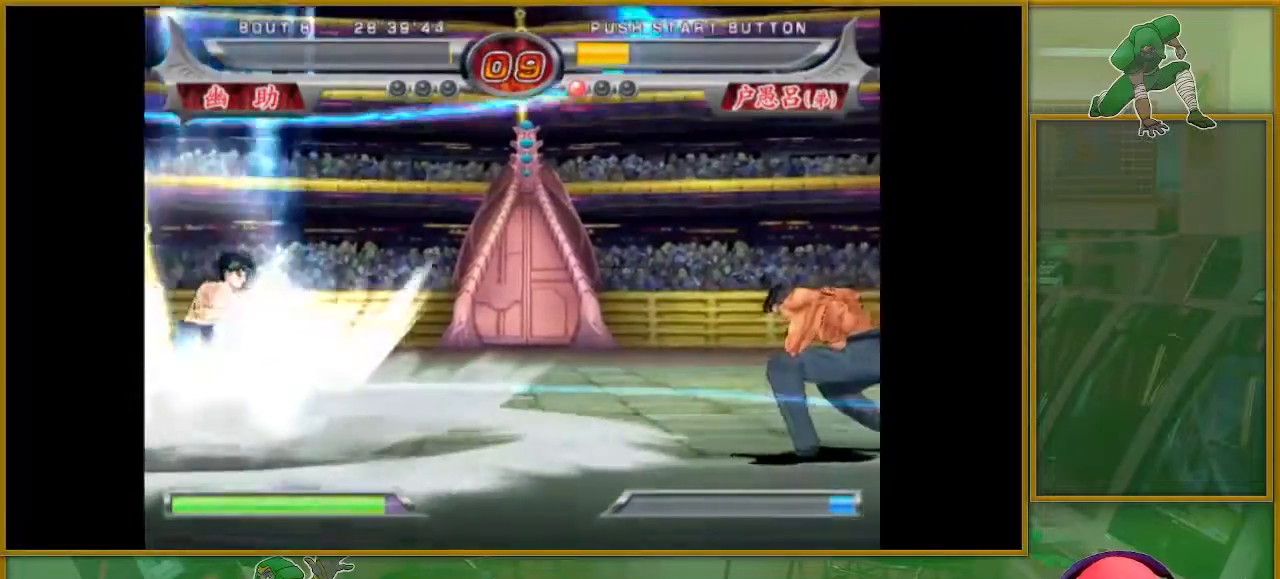
{"buttons": ["SQUARE"], "left_stick": "center", "events": [[150, "left_stick", "down"], [233, "left_stick", "right"], [267, "SQUARE", "down"], [384, "left_stick", "center"]]}
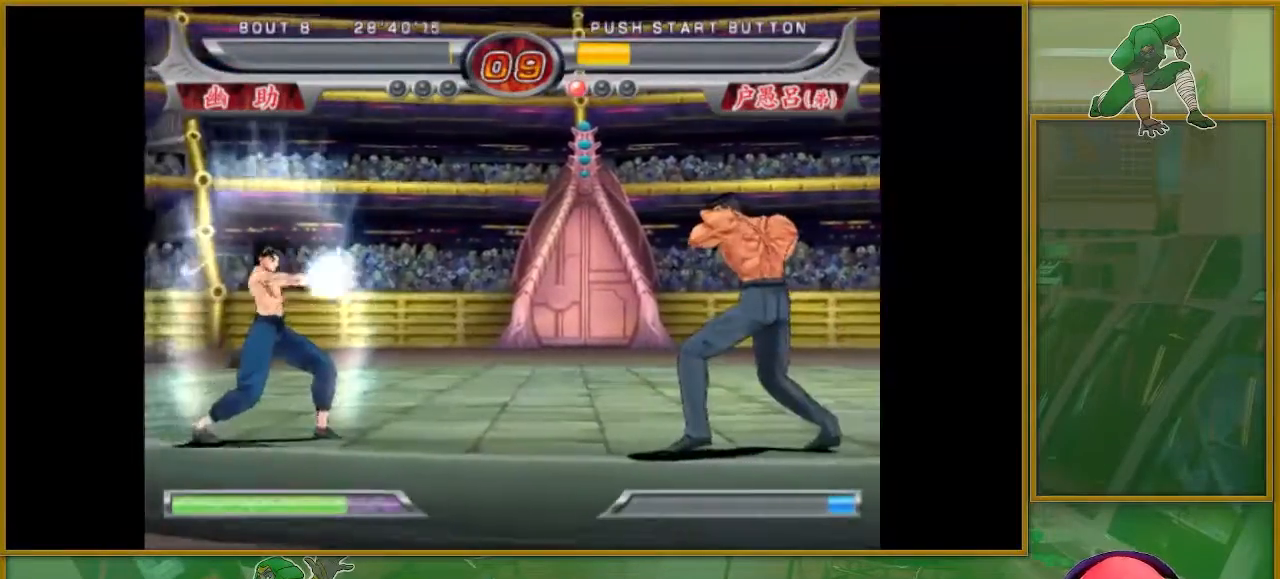
{"buttons": [], "left_stick": "center", "events": [[417, "SQUARE", "up"]]}
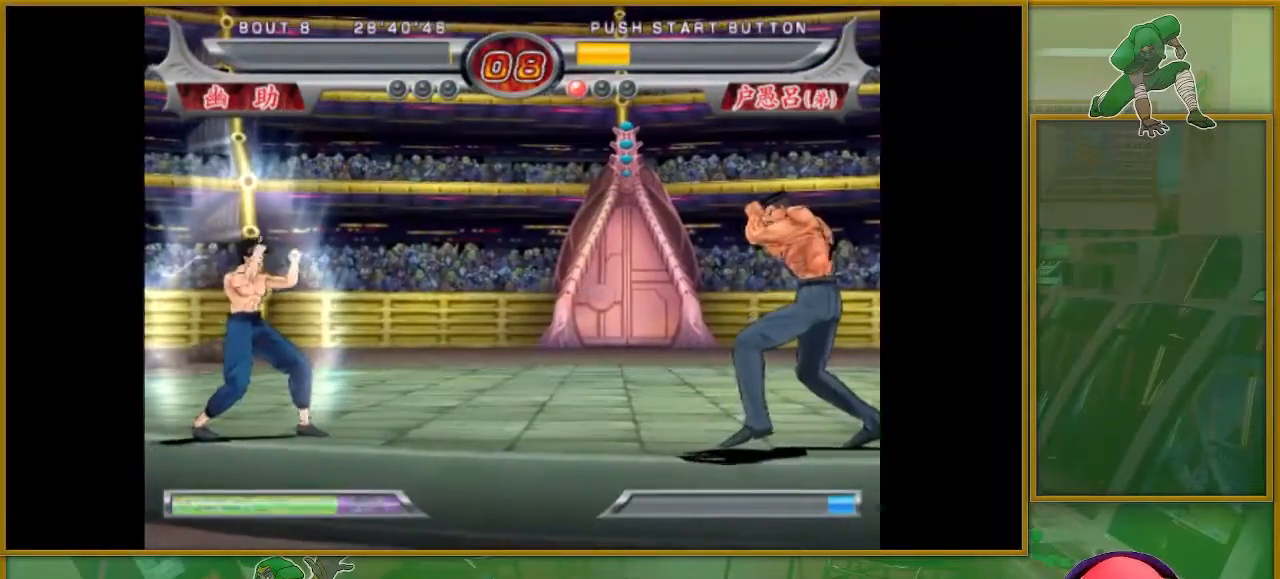
{"buttons": [], "left_stick": "center", "events": [[17, "left_stick", "left"], [133, "left_stick", "down"], [183, "left_stick", "right"], [217, "SQUARE", "down"], [300, "left_stick", "center"], [467, "SQUARE", "up"]]}
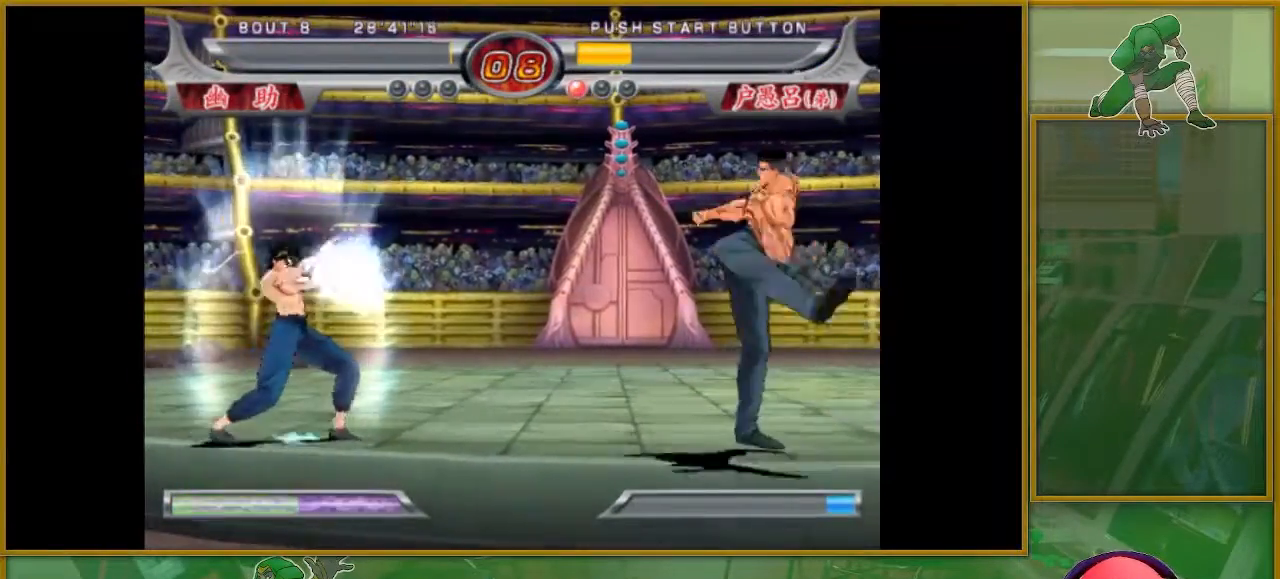
{"buttons": [], "left_stick": "right", "events": [[234, "left_stick", "left"], [367, "left_stick", "down"], [484, "left_stick", "right"]]}
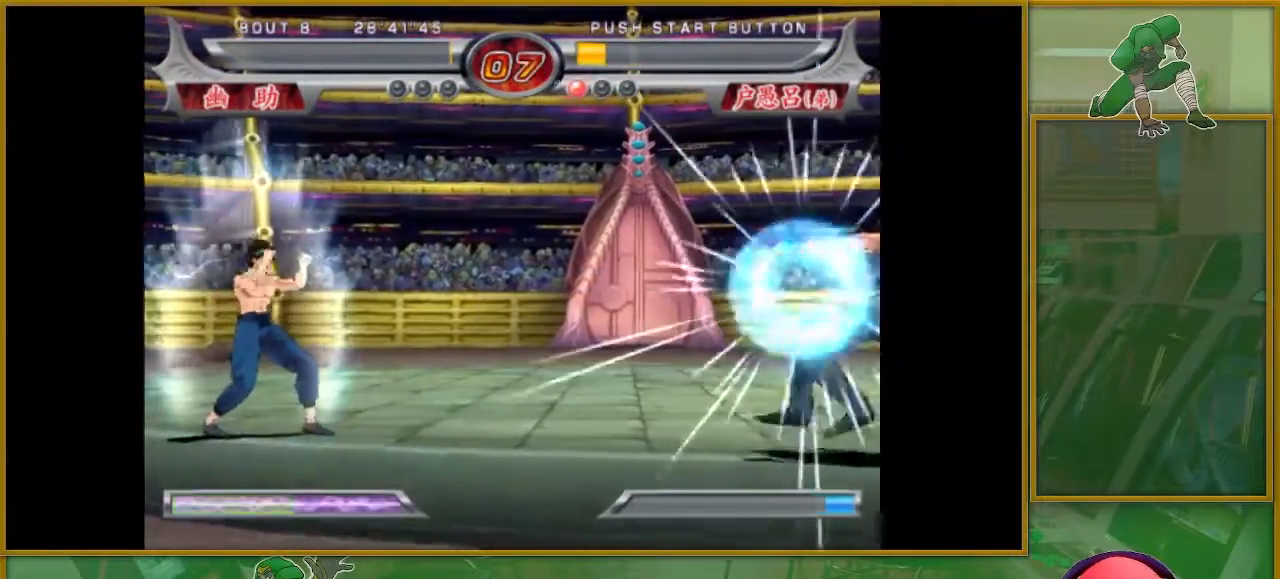
{"buttons": [], "left_stick": "center", "events": [[67, "SQUARE", "down"], [117, "left_stick", "center"], [217, "SQUARE", "up"]]}
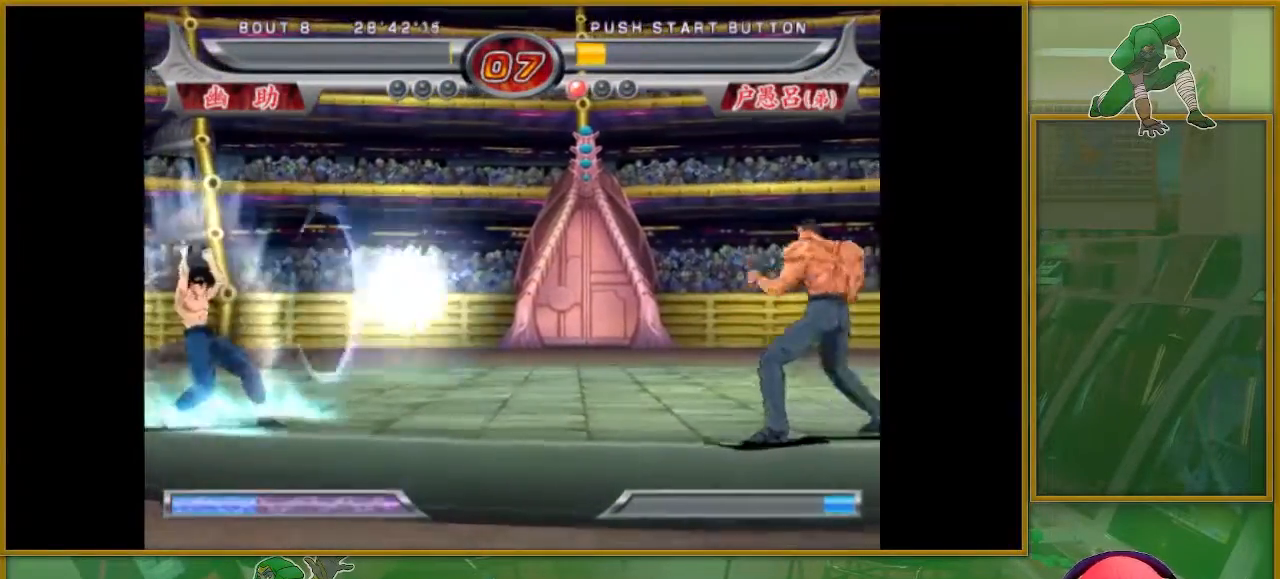
{"buttons": [], "left_stick": "right", "events": [[84, "left_stick", "right"], [184, "left_stick", "center"], [284, "left_stick", "right"], [367, "left_stick", "center"], [451, "left_stick", "right"]]}
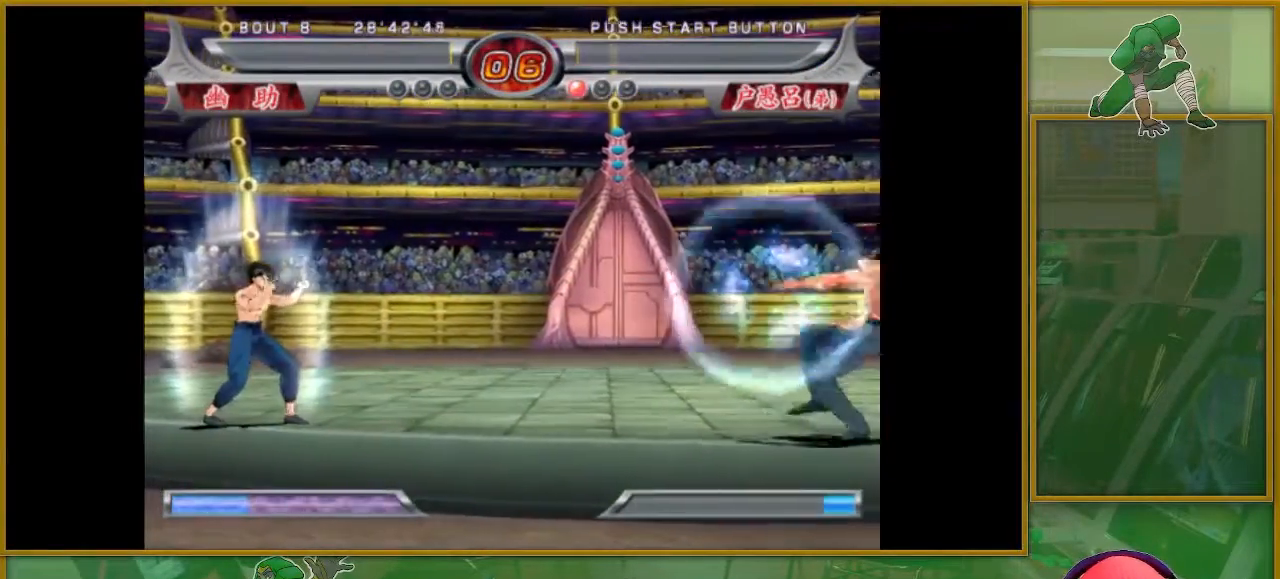
{"buttons": ["SQUARE"], "left_stick": "up-right", "events": [[183, "left_stick", "center"], [233, "left_stick", "left"], [334, "left_stick", "down"], [384, "left_stick", "right"], [434, "SQUARE", "down"], [434, "left_stick", "up-right"]]}
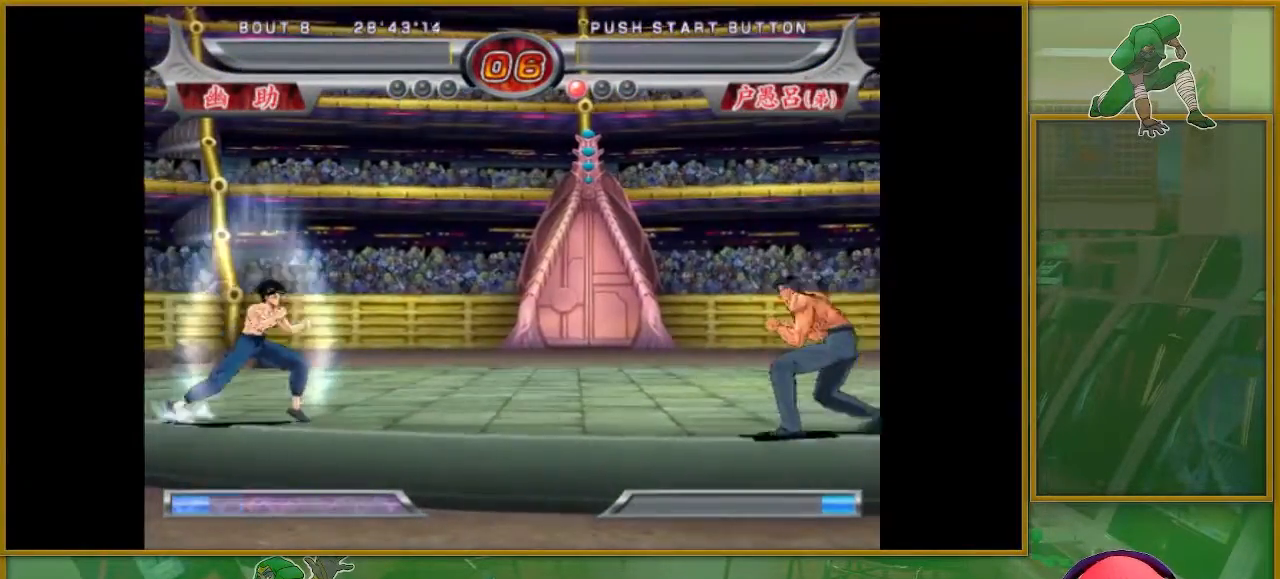
{"buttons": [], "left_stick": "center", "events": [[34, "left_stick", "center"], [467, "SQUARE", "up"]]}
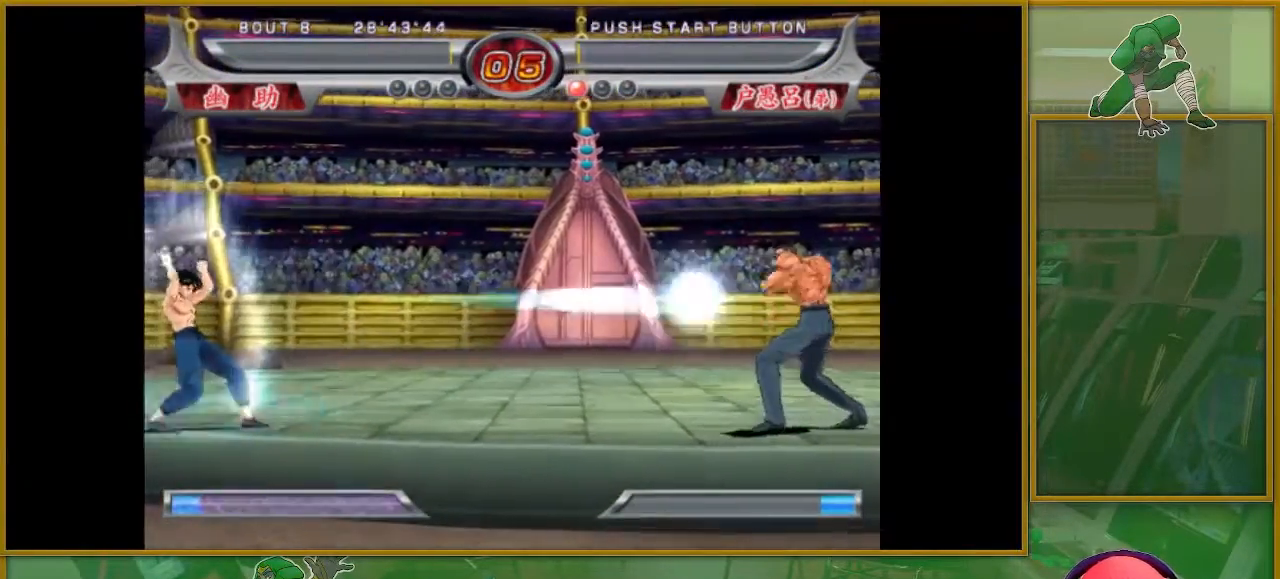
{"buttons": [], "left_stick": "right", "events": [[167, "left_stick", "right"], [250, "left_stick", "center"], [334, "left_stick", "right"]]}
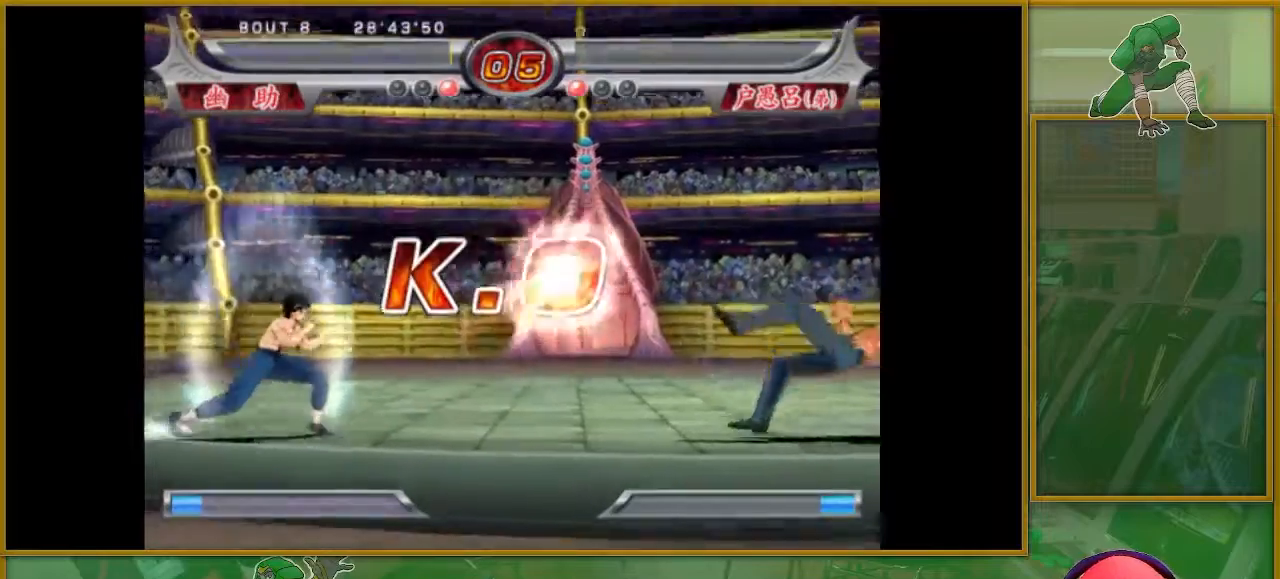
{"buttons": [], "left_stick": "center", "events": [[134, "left_stick", "center"]]}
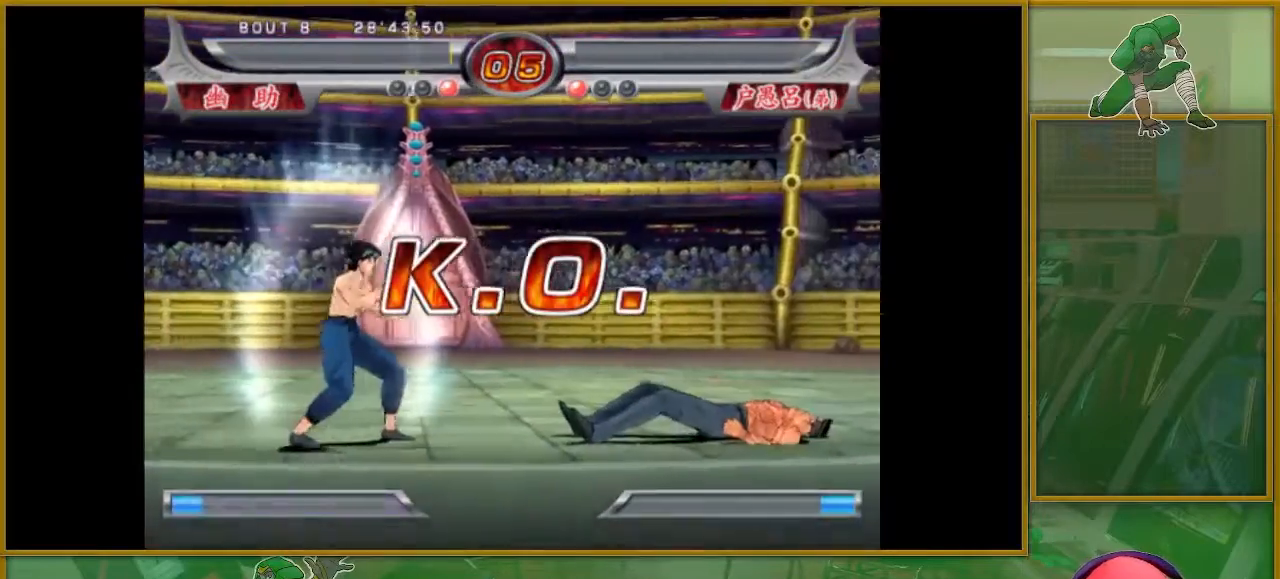
{"buttons": [], "left_stick": "center", "events": []}
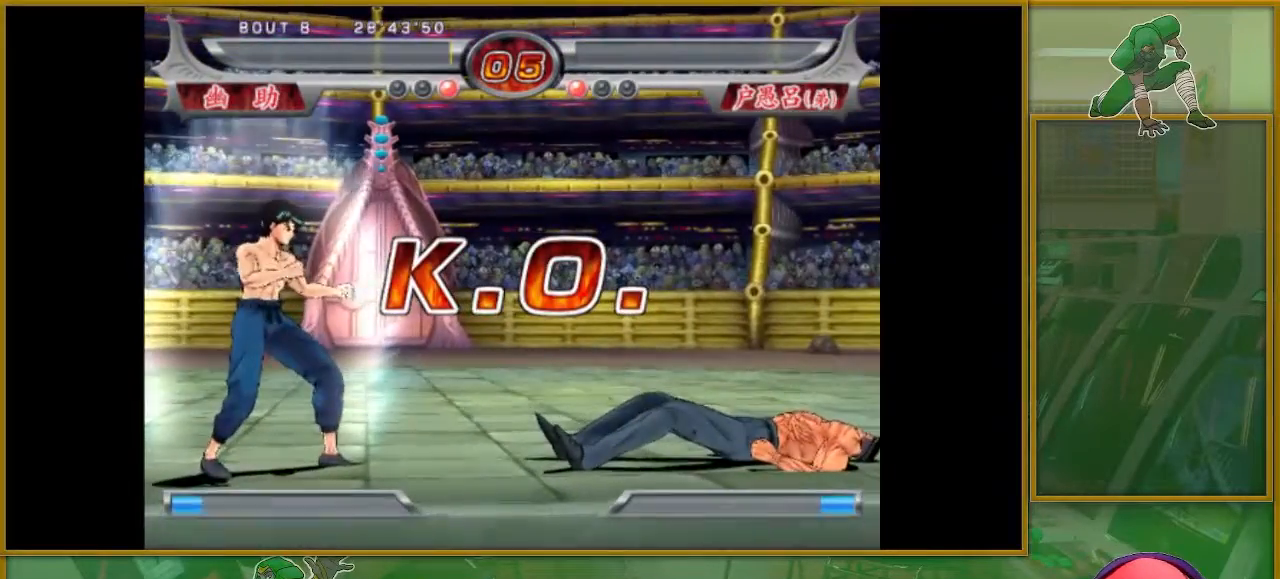
{"buttons": [], "left_stick": "center", "events": []}
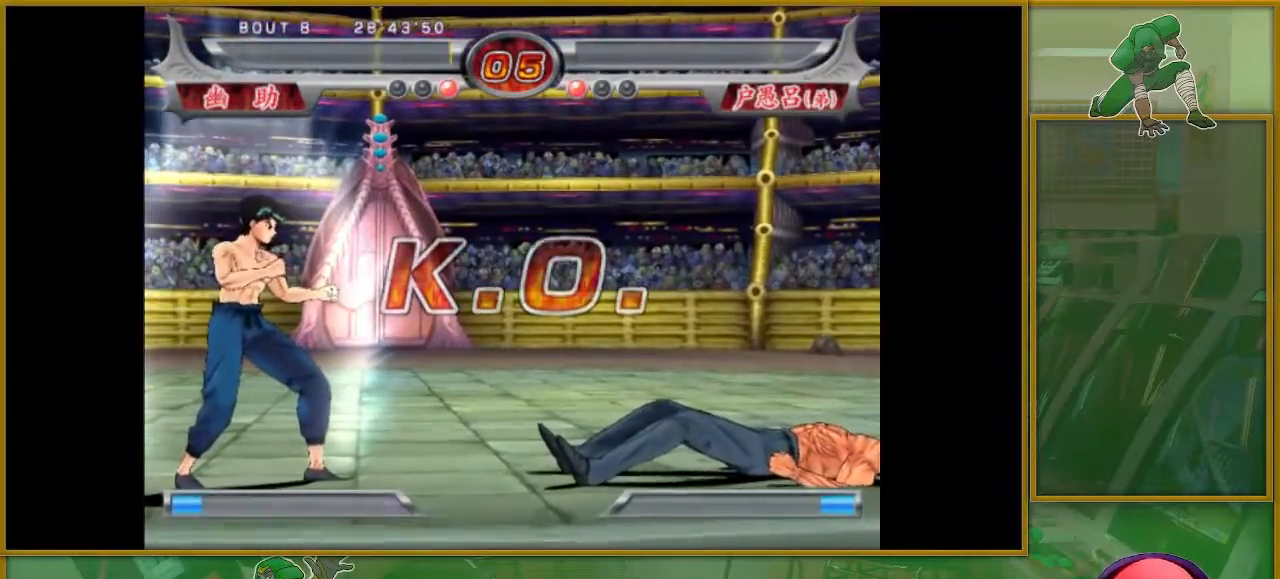
{"buttons": [], "left_stick": "center", "events": []}
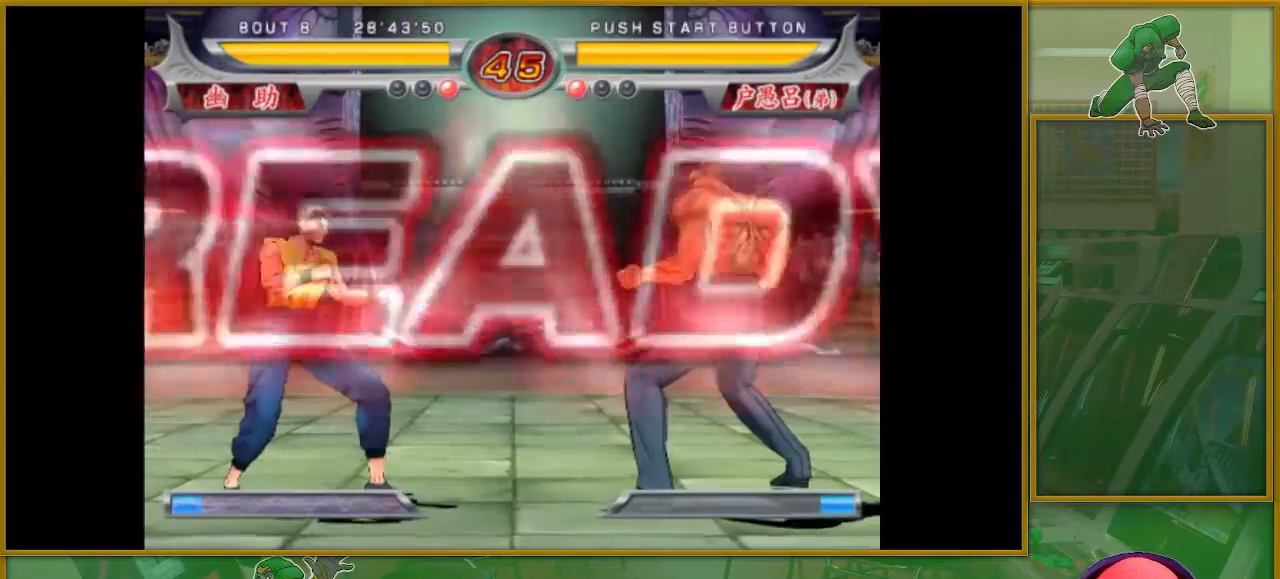
{"buttons": [], "left_stick": "center", "events": []}